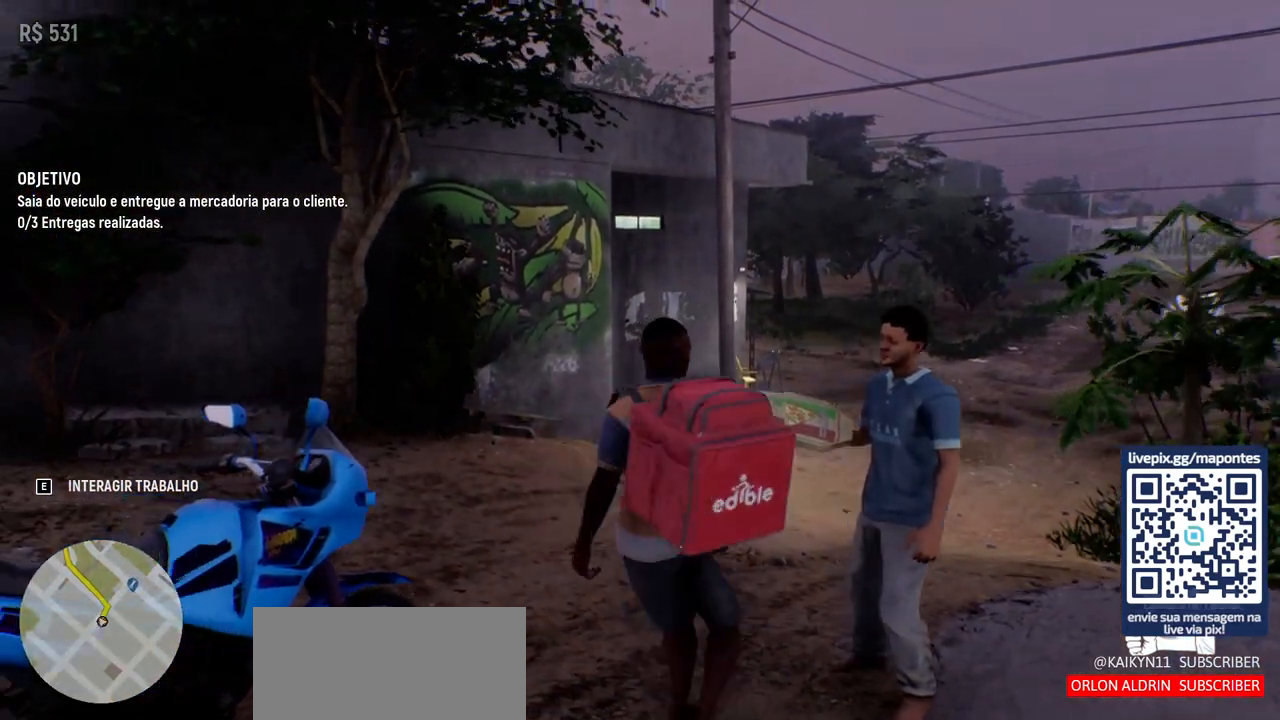
Gameplay with keyboard and mouse; each line is a JSON object with the keys and mouse buttons held at the frame after it. "events" lists presses ("down") and releases ("up") of "a", "ctrl", "d", "e", "f", "q", "r", "s", "shift", "space", "tab", "w", "mouse_left", "mouse_wheel", "mouse_right", "mouse_mb4" and "mouse_mb5" between this image and that frame as [ms after this image, input, new state], when the widget could be followed in between. "mouse_left", "mouse_wheel", "mouse_right", "mouse_mb4", "mouse_mb5" = the "left", "wheel", "right", "mb4", "mb5" buttons of the "mouse" list. No other keys are recorded. "wheel" means that the mouse wheel is clicked or scrolled. Not read: mouse_move.
{"keys": ["a", "w"], "mouse": [], "events": [[233, "w", "down"]]}
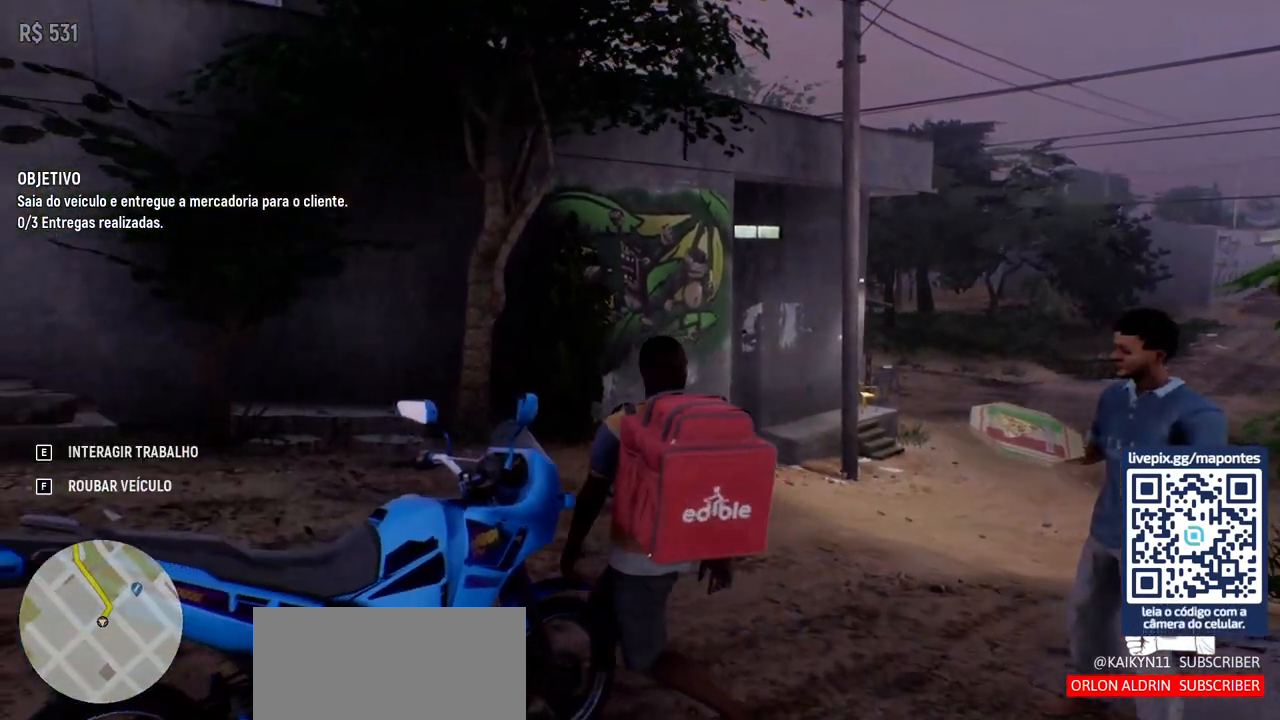
{"keys": ["f"], "mouse": [], "events": [[183, "w", "up"], [267, "a", "up"], [433, "f", "down"]]}
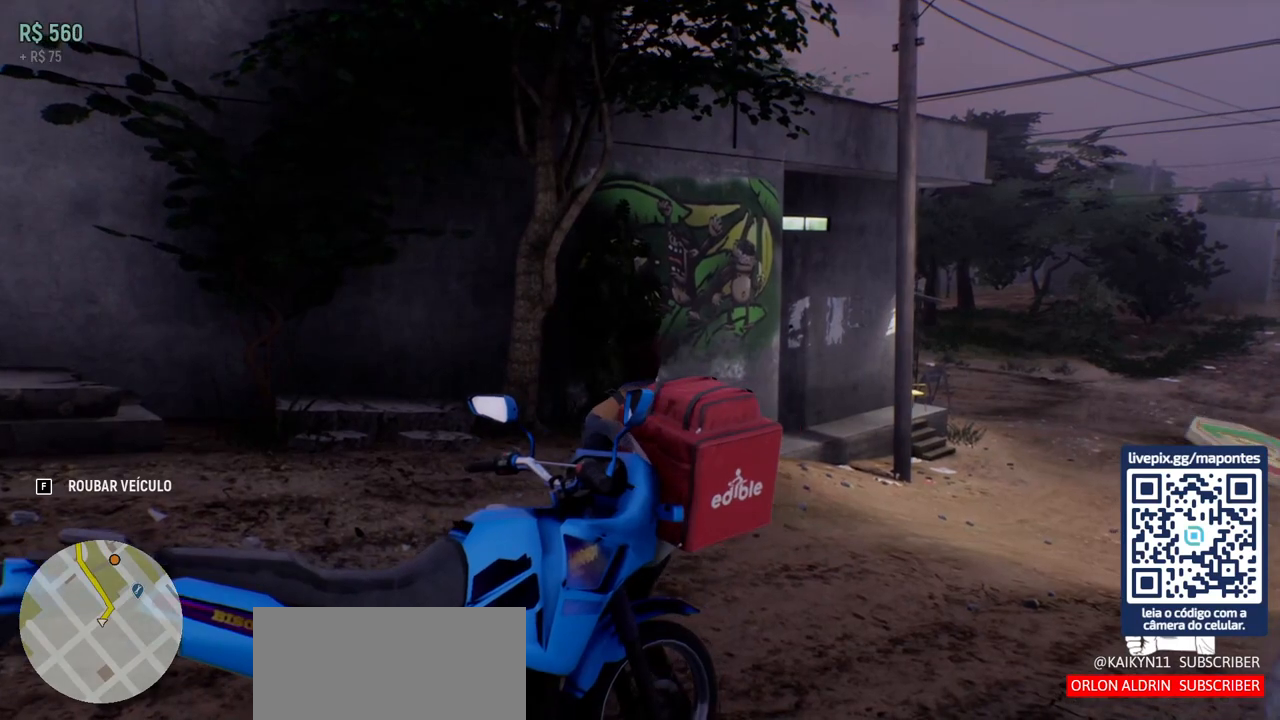
{"keys": [], "mouse": [], "events": [[17, "f", "up"]]}
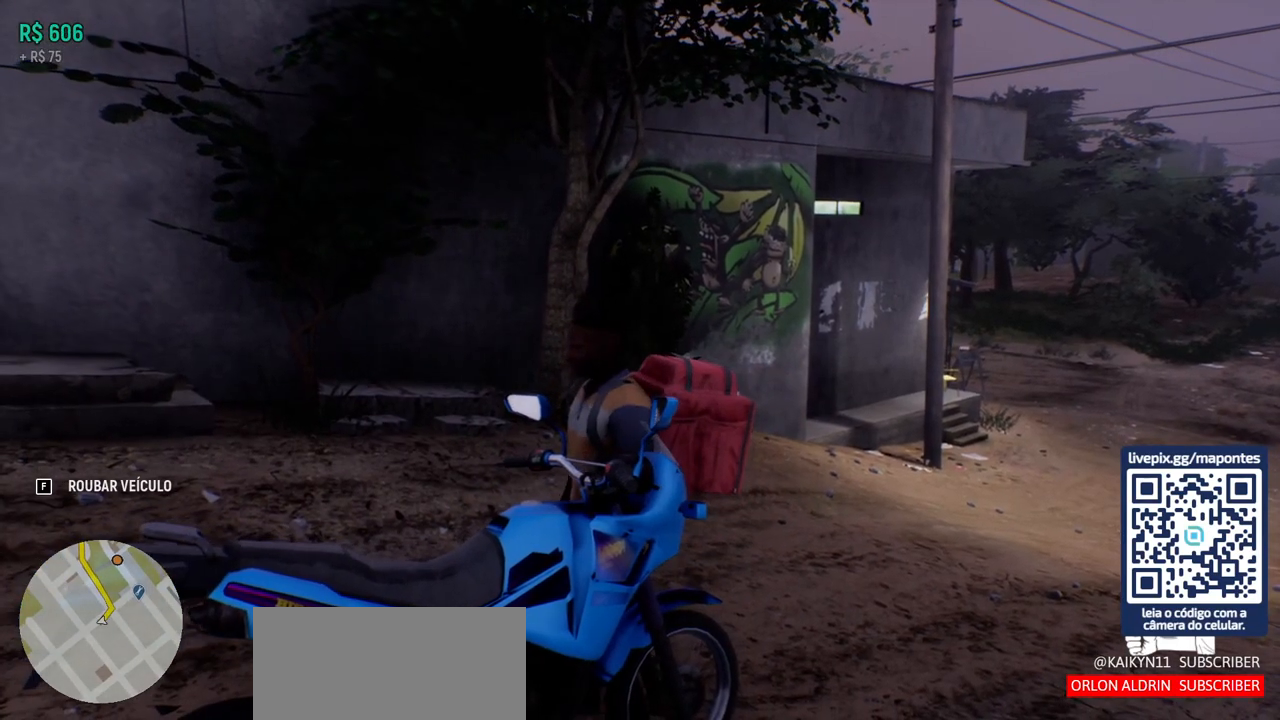
{"keys": [], "mouse": [], "events": []}
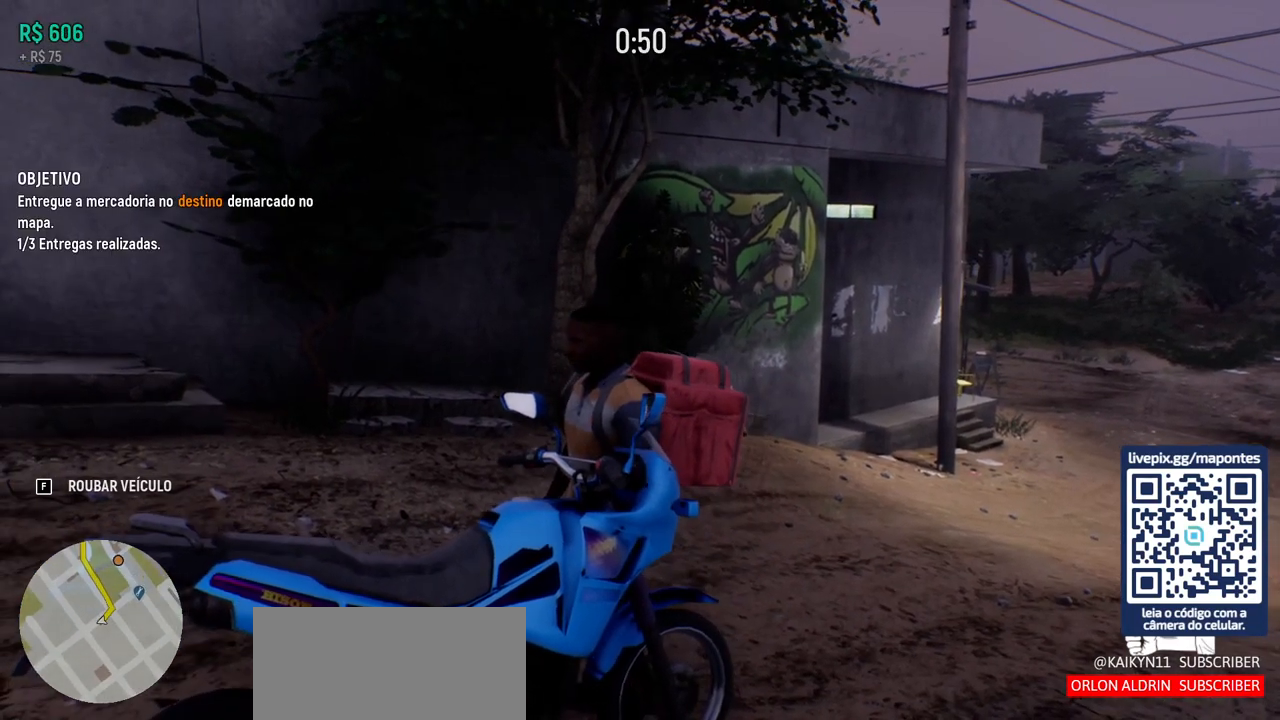
{"keys": ["f"], "mouse": [], "events": [[450, "f", "down"]]}
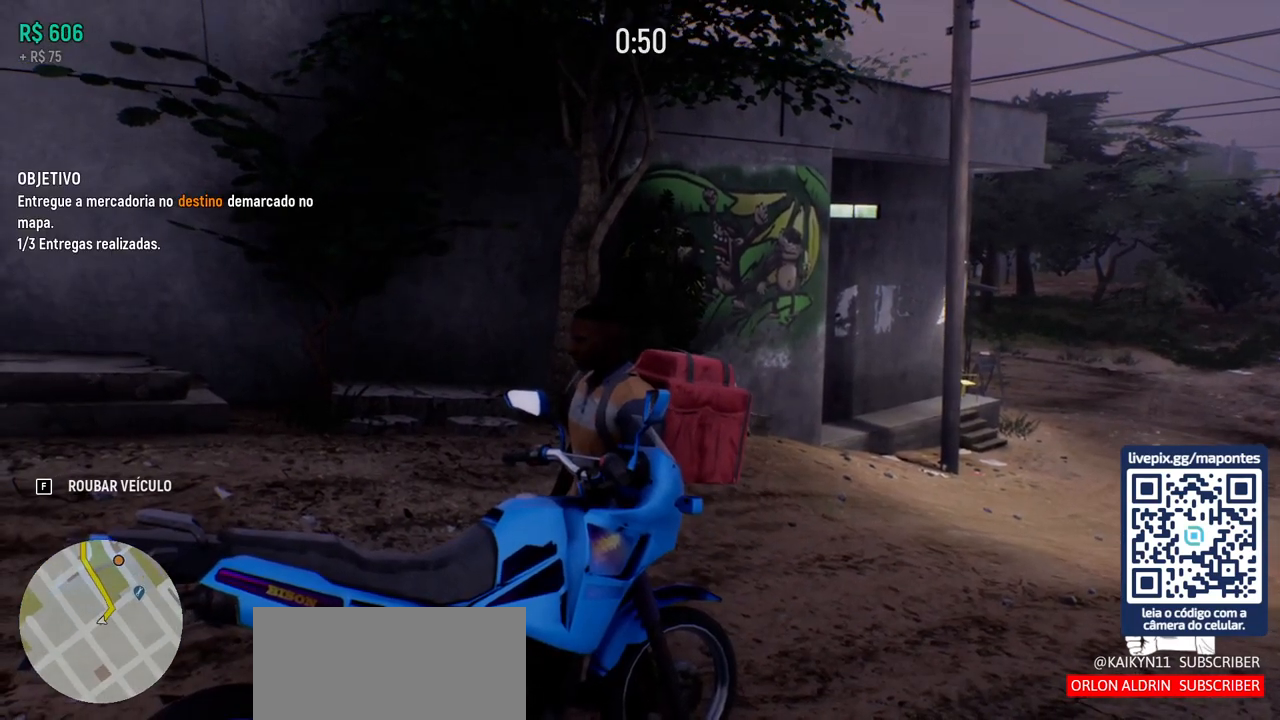
{"keys": [], "mouse": [], "events": [[67, "f", "up"]]}
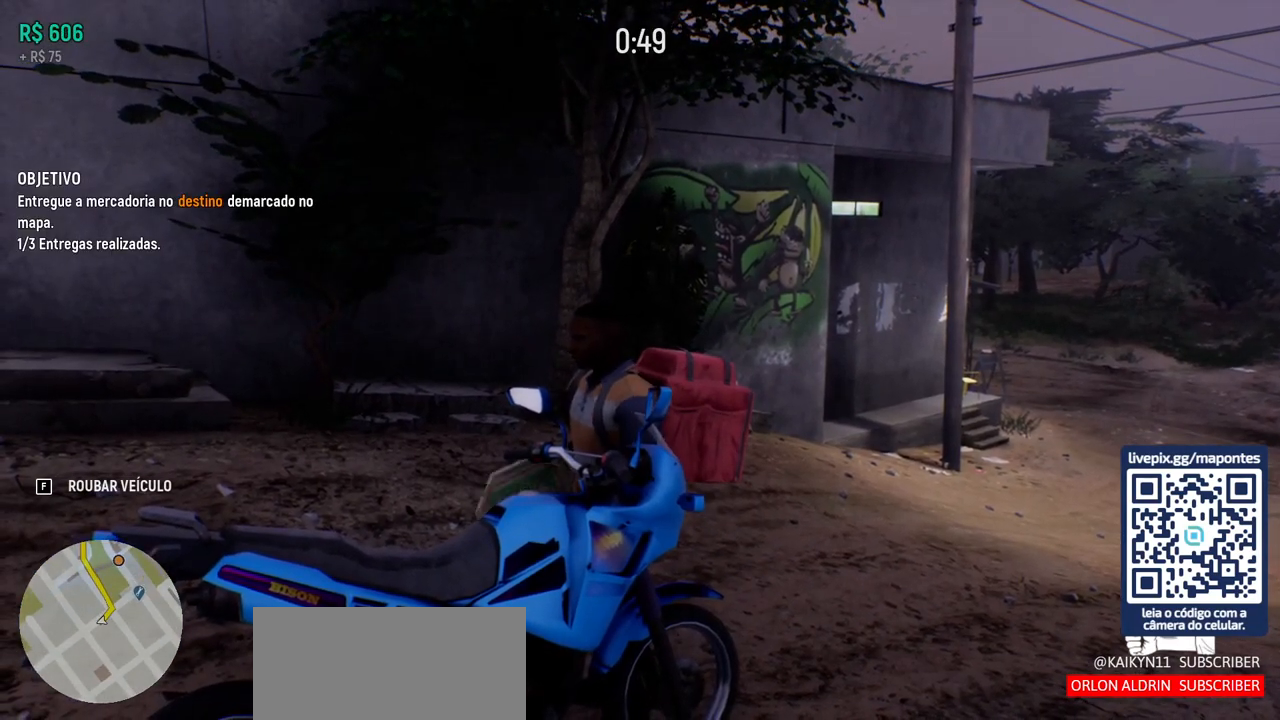
{"keys": [], "mouse": [], "events": []}
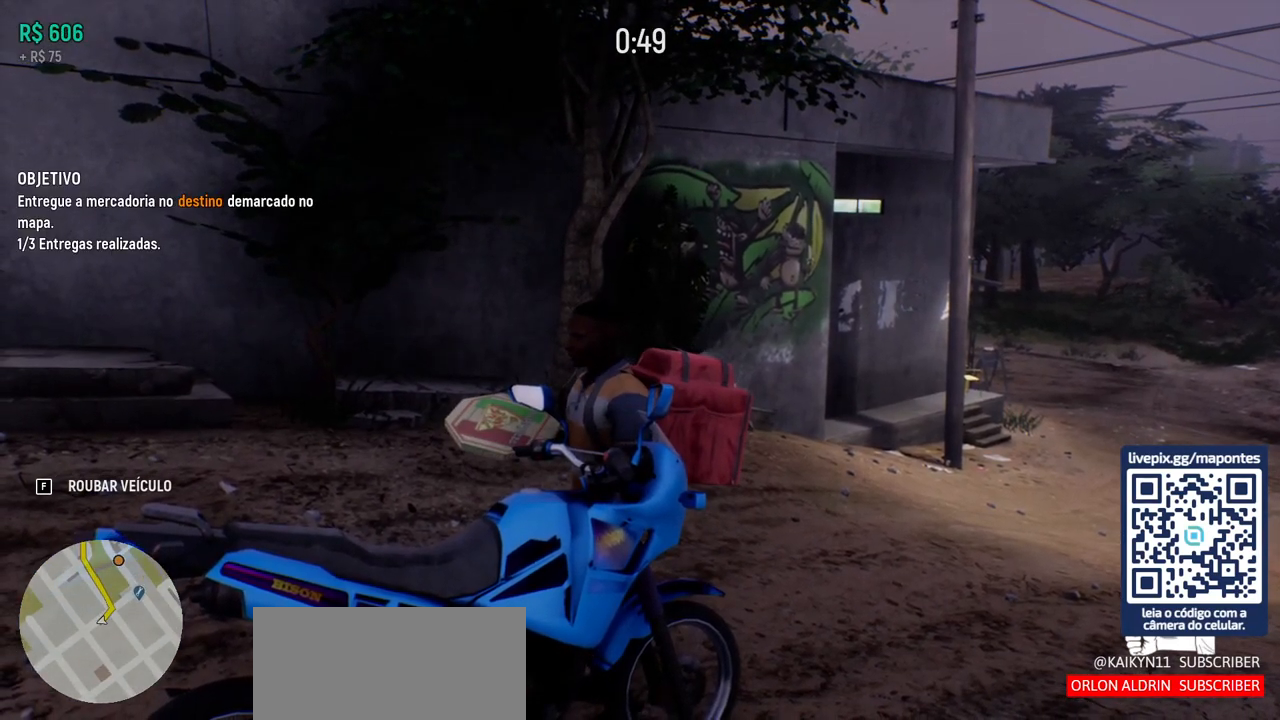
{"keys": [], "mouse": [], "events": [[250, "f", "down"], [350, "f", "up"]]}
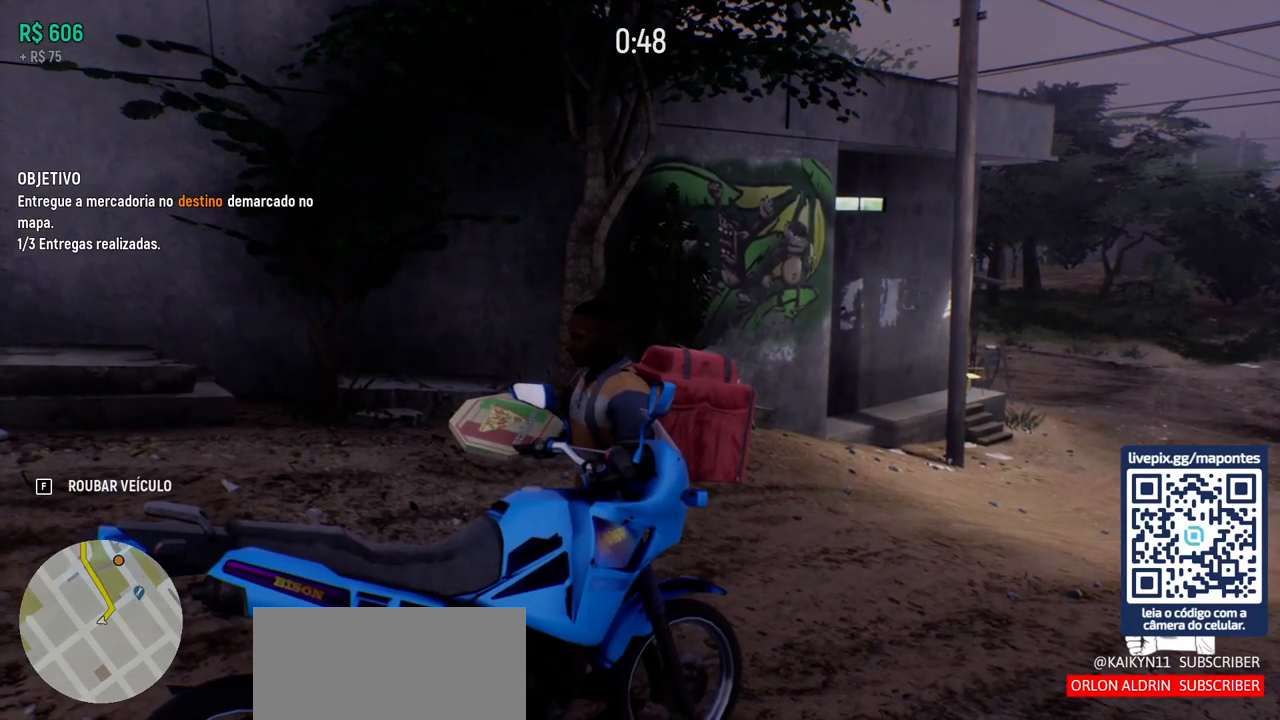
{"keys": ["a"], "mouse": [], "events": [[300, "a", "down"]]}
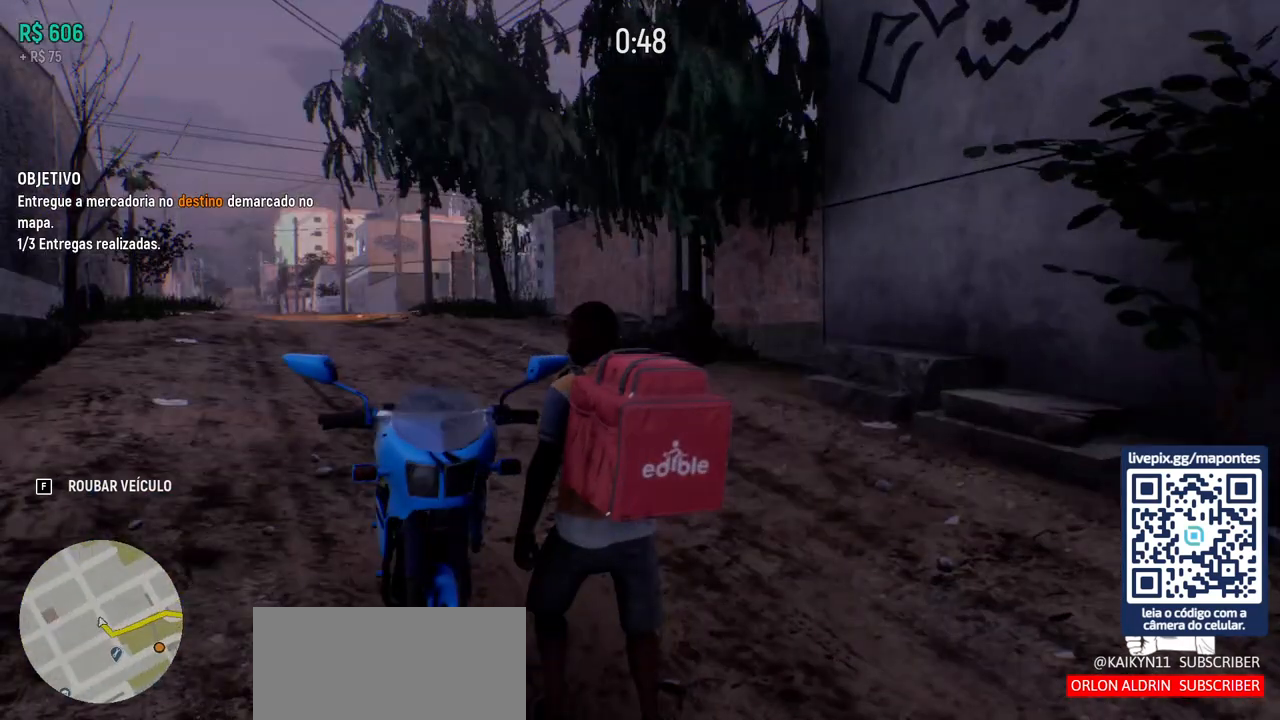
{"keys": [], "mouse": [], "events": [[133, "a", "up"]]}
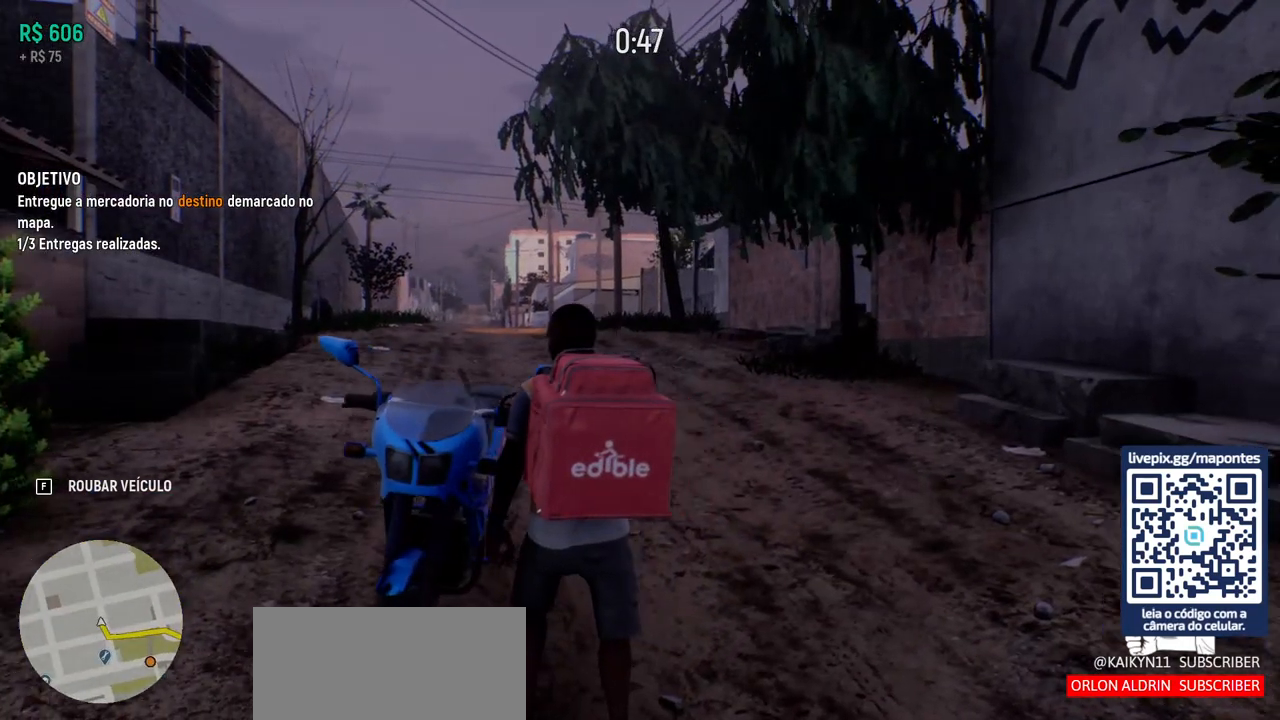
{"keys": [], "mouse": [], "events": [[50, "f", "down"], [150, "f", "up"]]}
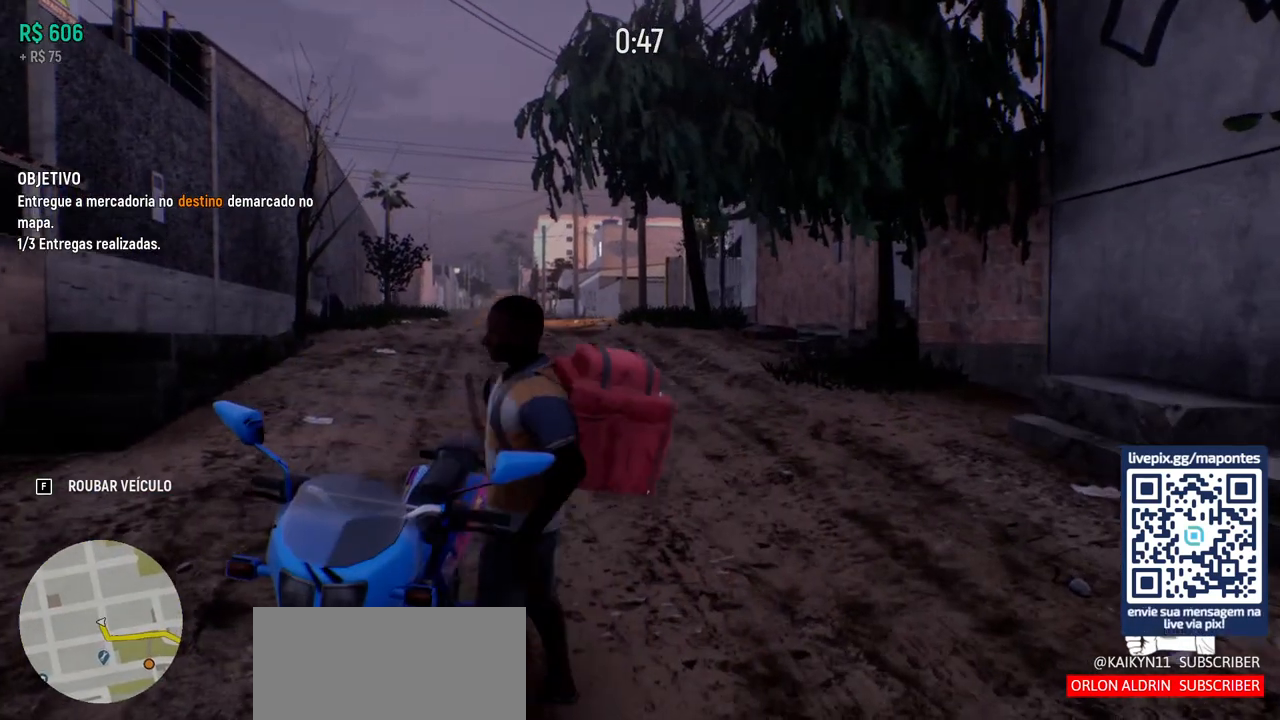
{"keys": [], "mouse": [], "events": []}
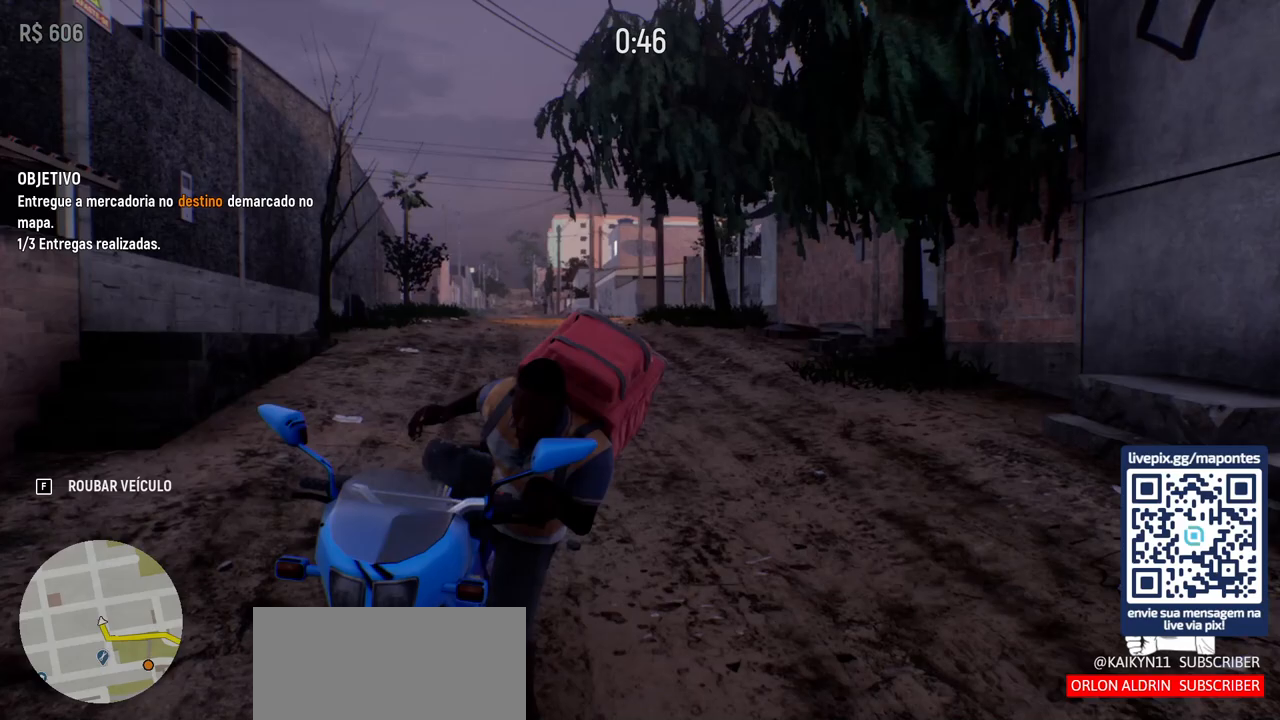
{"keys": [], "mouse": [], "events": []}
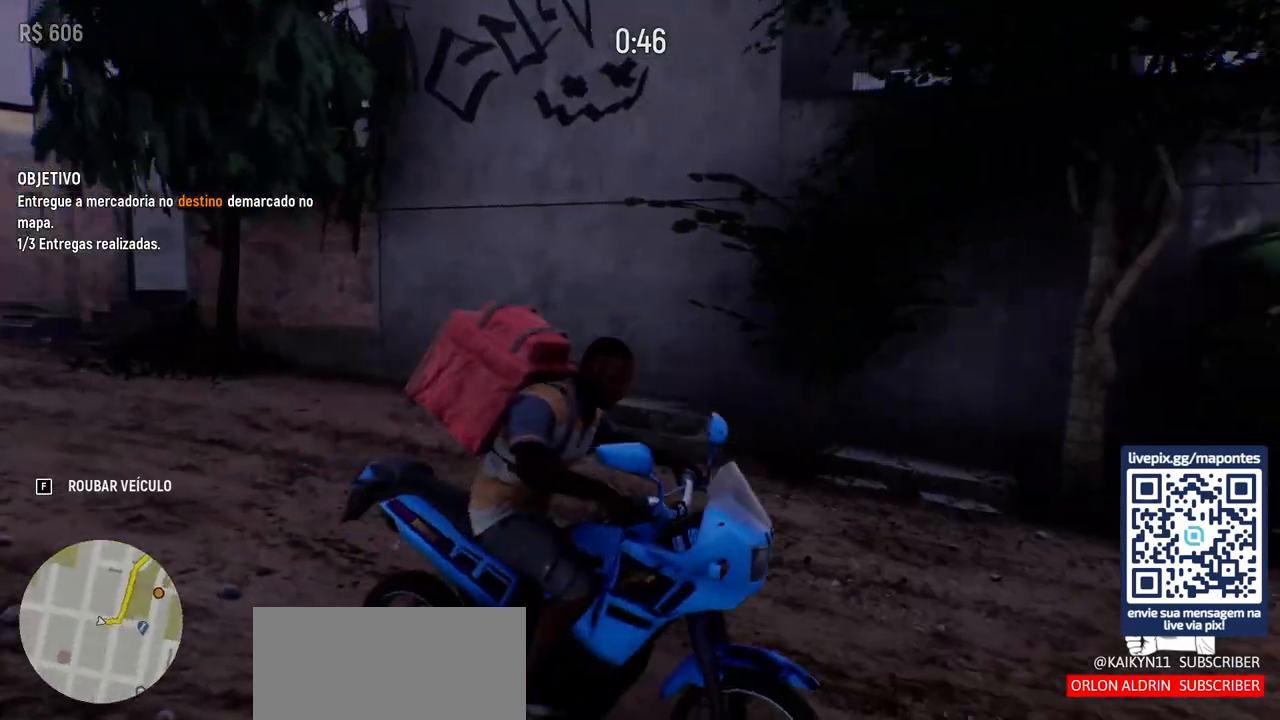
{"keys": [], "mouse": [], "events": []}
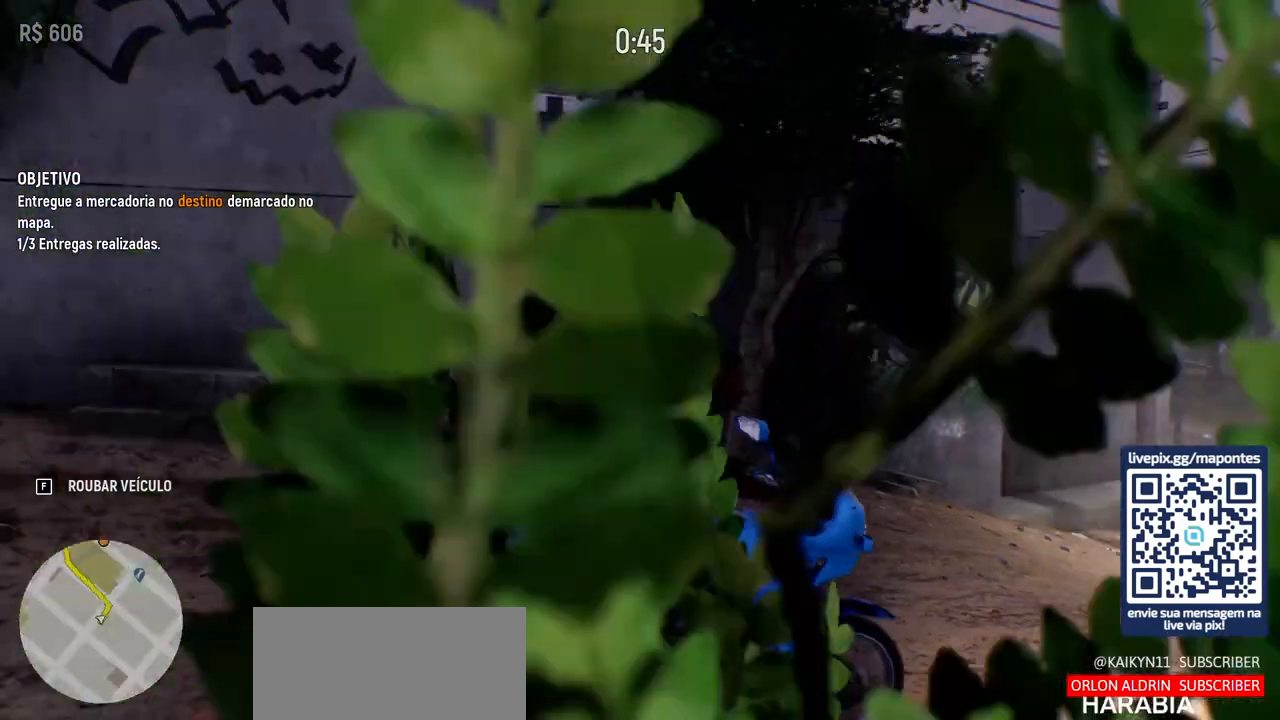
{"keys": ["w"], "mouse": [], "events": [[267, "w", "down"]]}
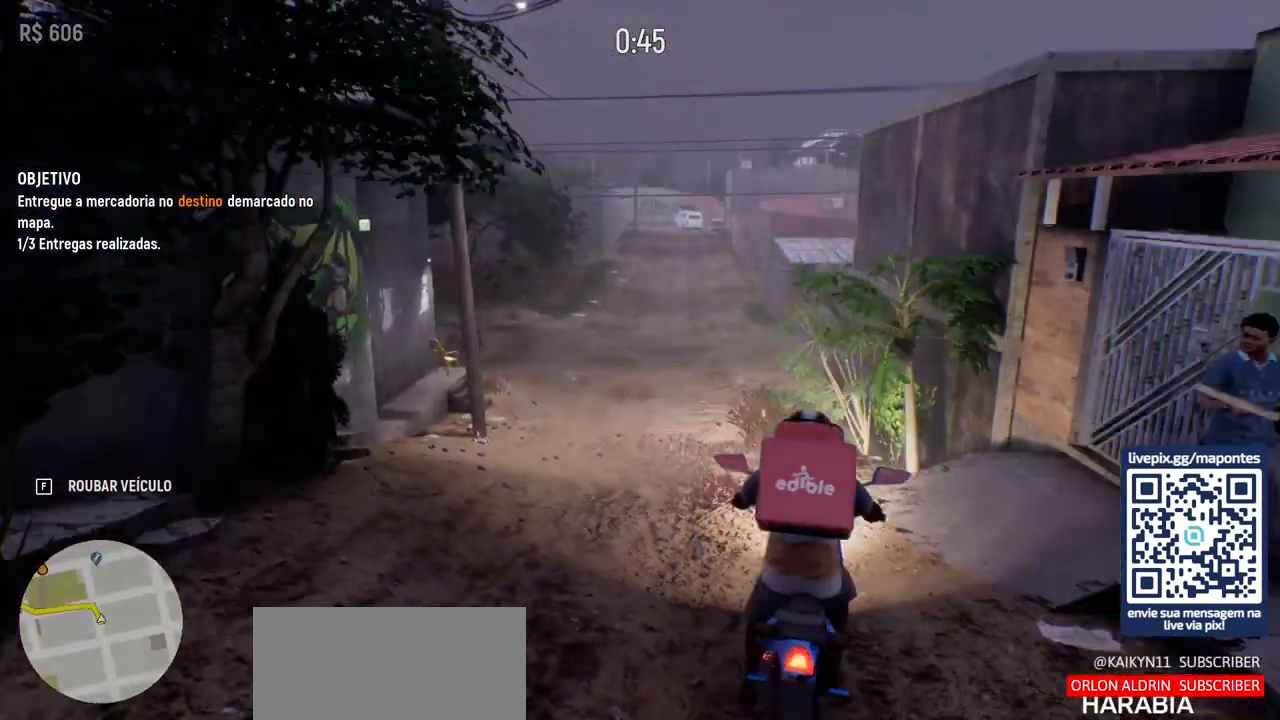
{"keys": ["w"], "mouse": [], "events": [[150, "a", "down"], [350, "a", "up"]]}
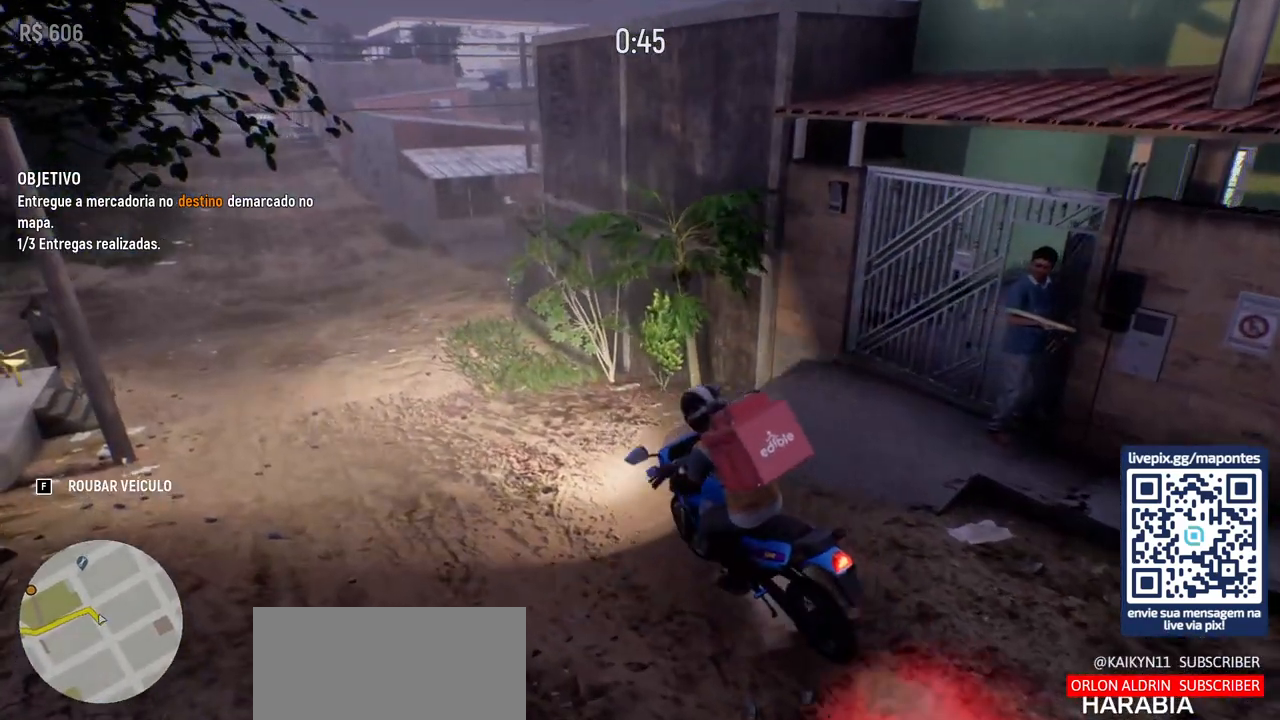
{"keys": ["w"], "mouse": [], "events": []}
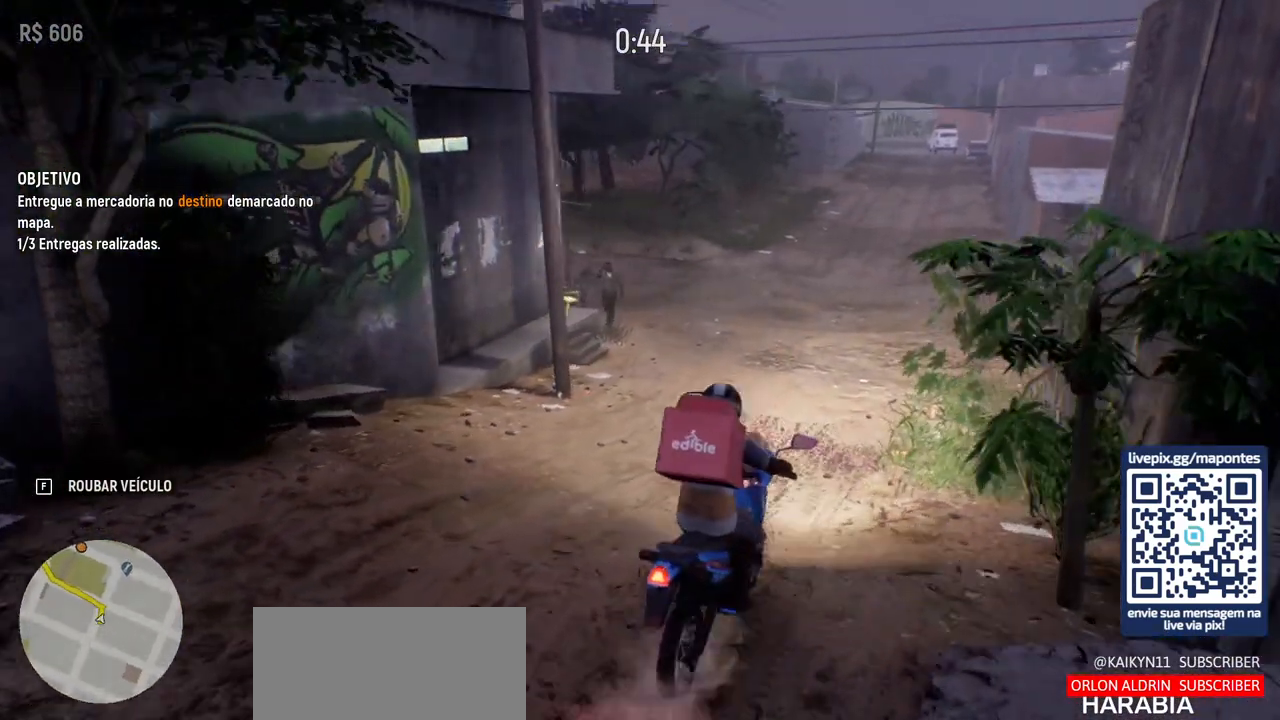
{"keys": [], "mouse": [], "events": [[117, "w", "up"]]}
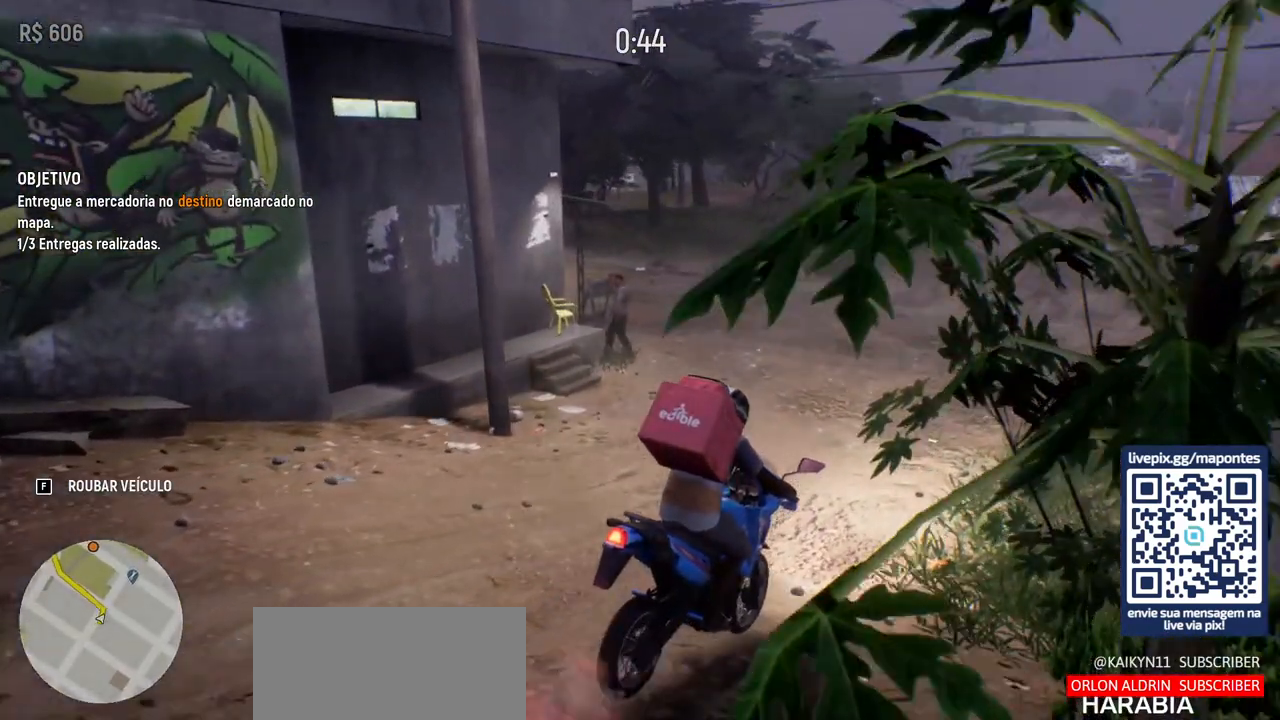
{"keys": ["w"], "mouse": [], "events": [[133, "w", "down"]]}
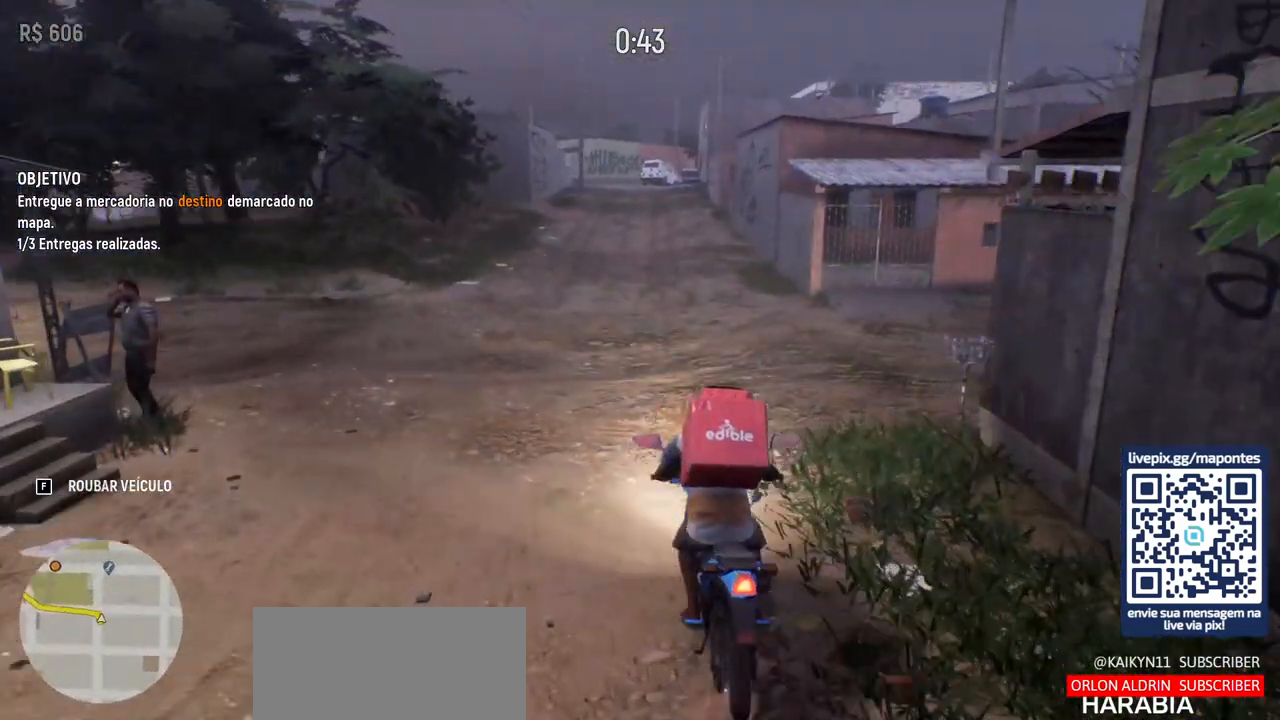
{"keys": ["w"], "mouse": [], "events": []}
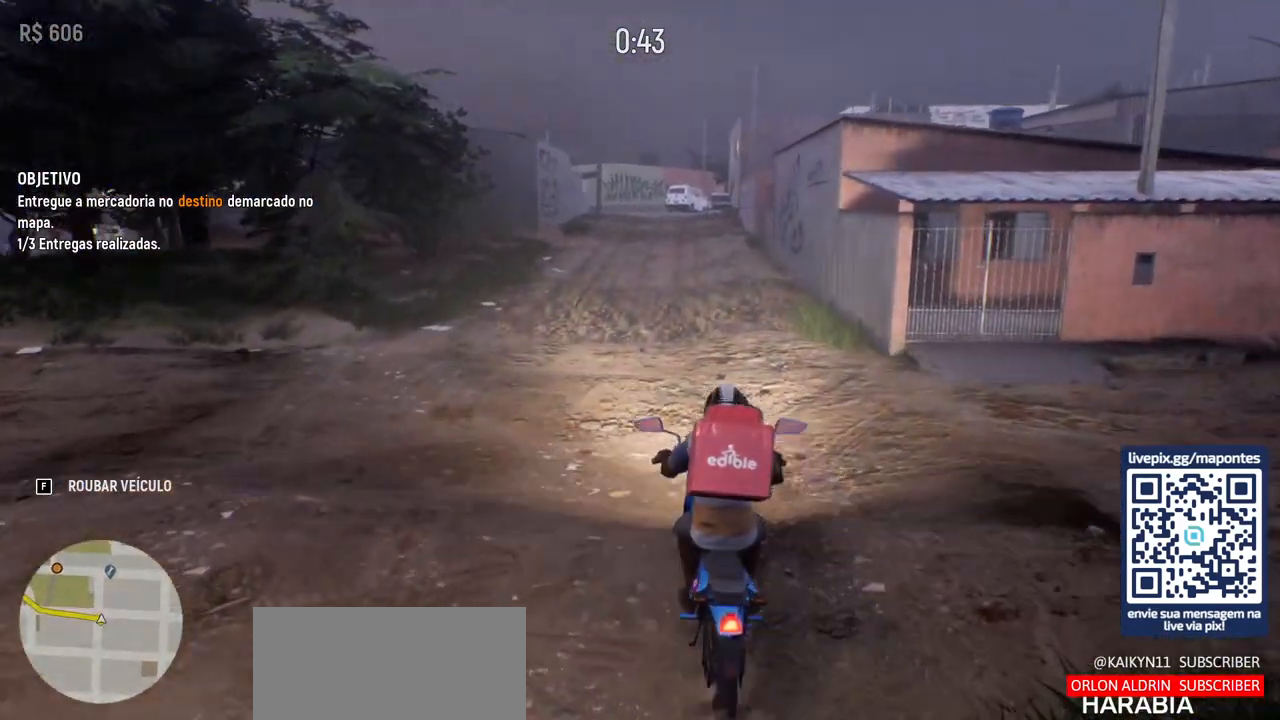
{"keys": ["w"], "mouse": [], "events": []}
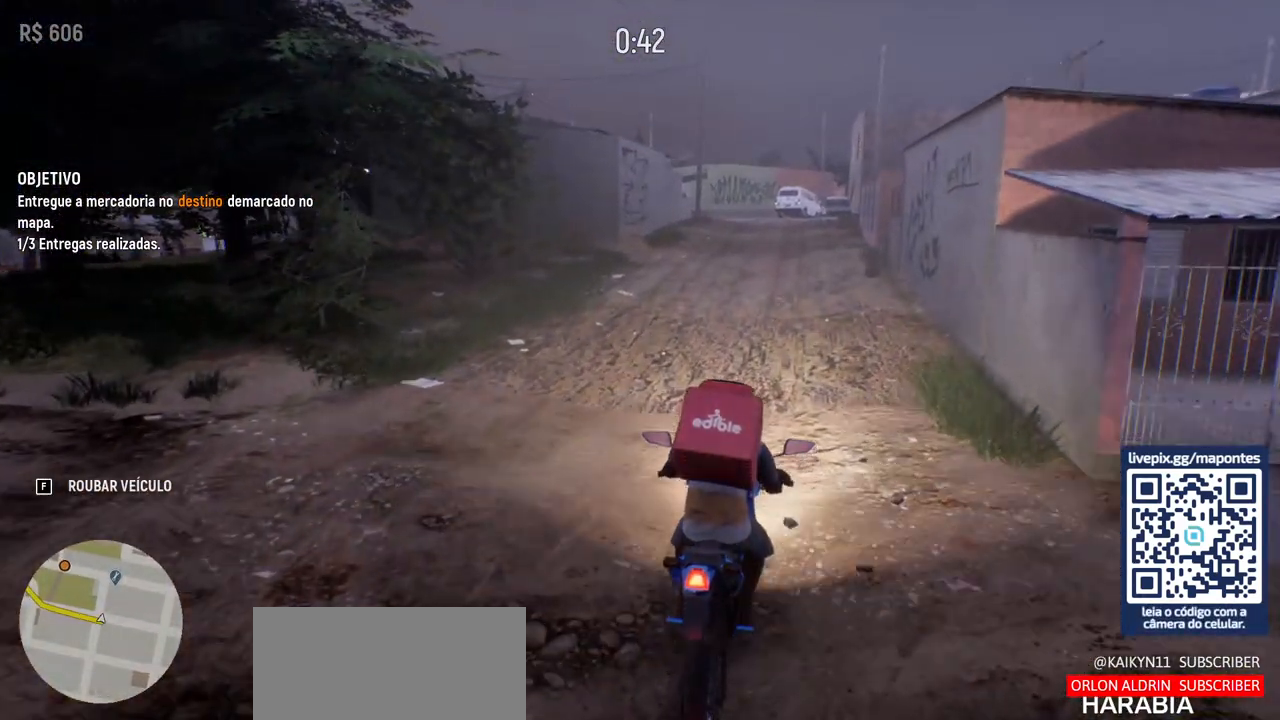
{"keys": [], "mouse": [], "events": [[317, "w", "up"]]}
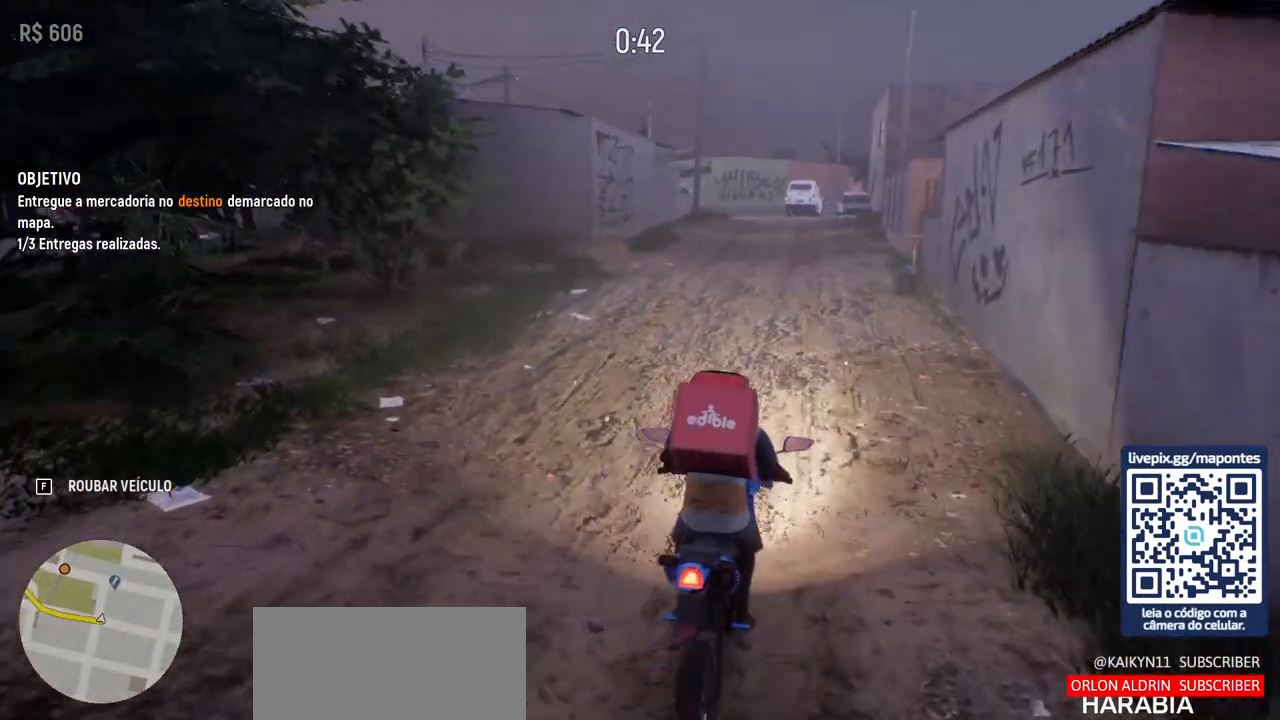
{"keys": ["w"], "mouse": [], "events": [[183, "w", "down"]]}
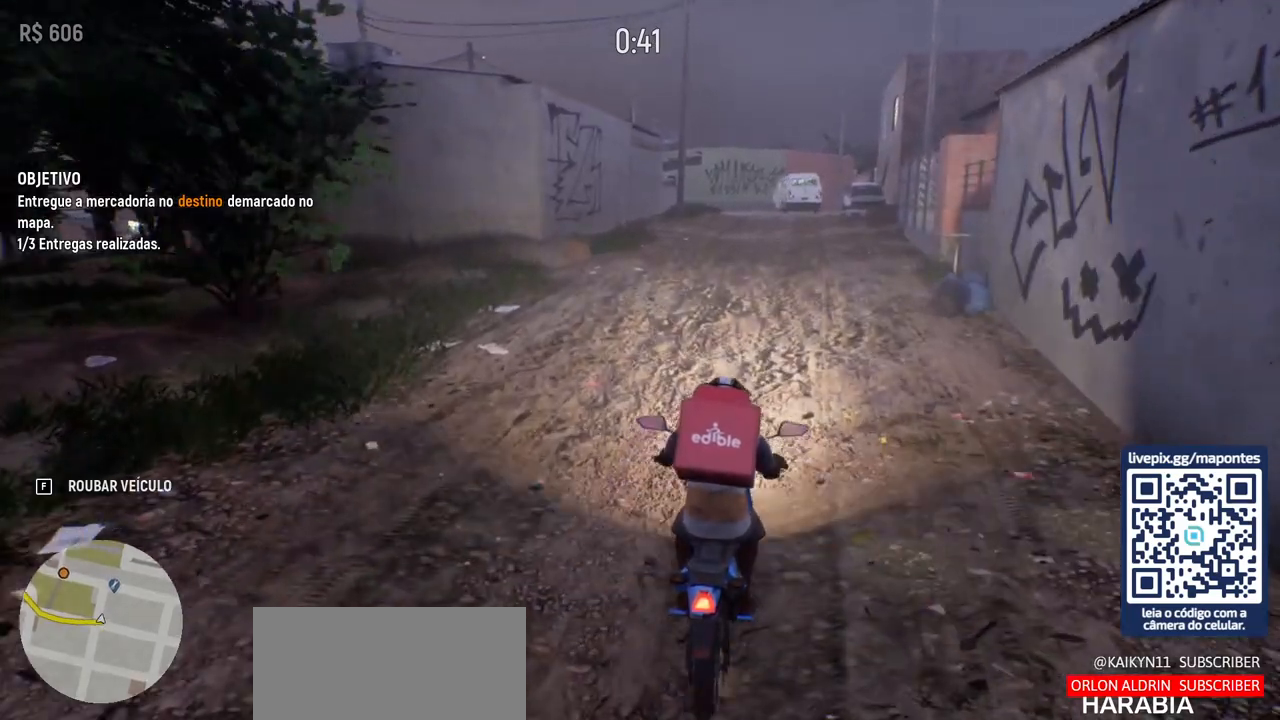
{"keys": [], "mouse": [], "events": [[233, "w", "up"]]}
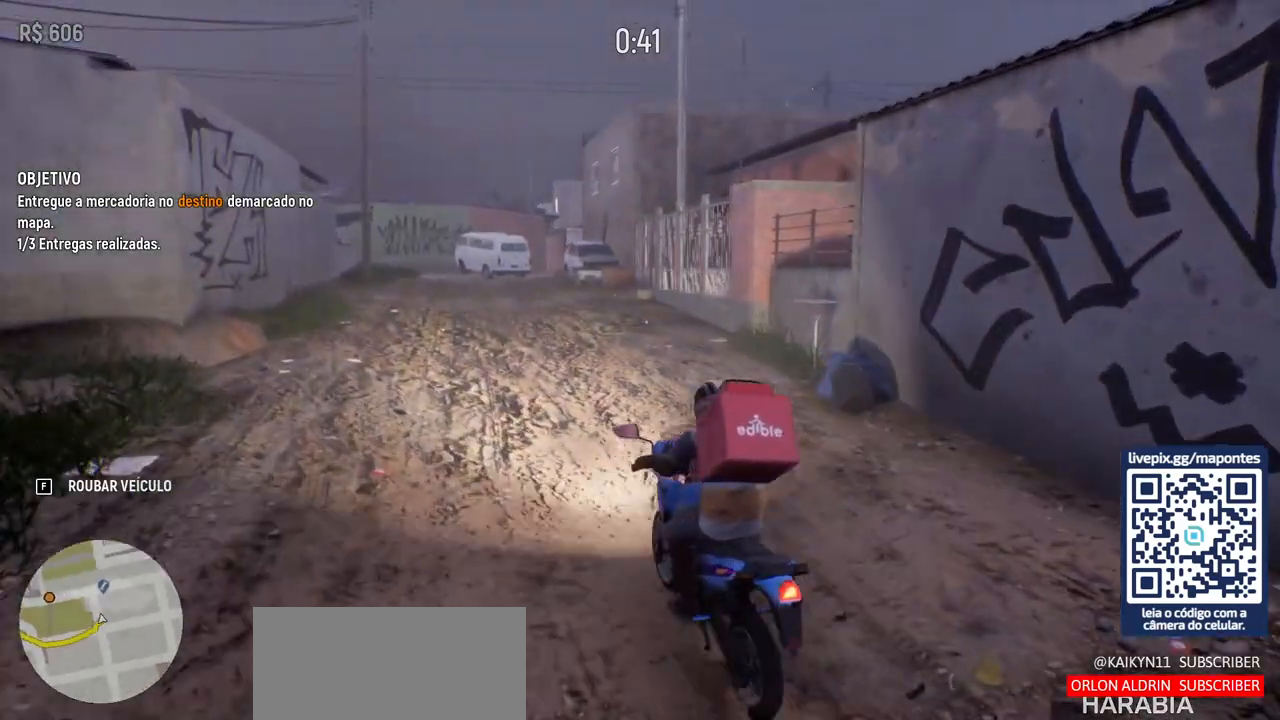
{"keys": [], "mouse": [], "events": []}
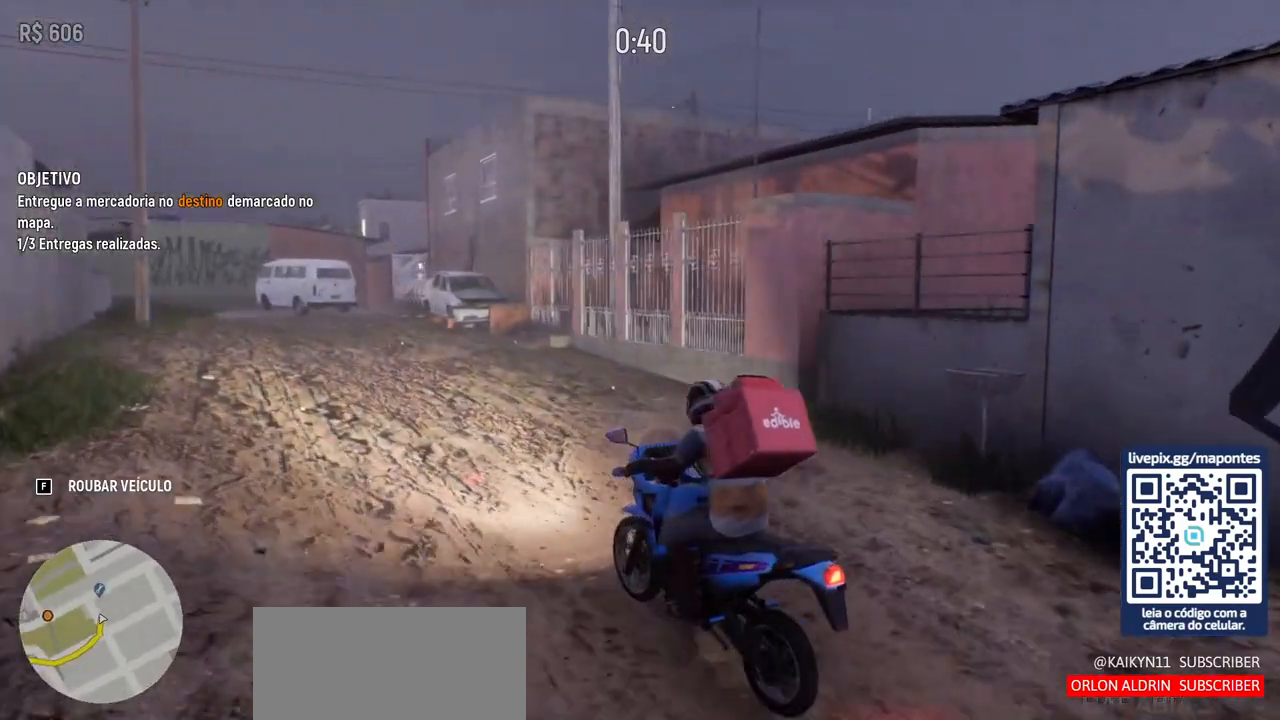
{"keys": [], "mouse": [], "events": []}
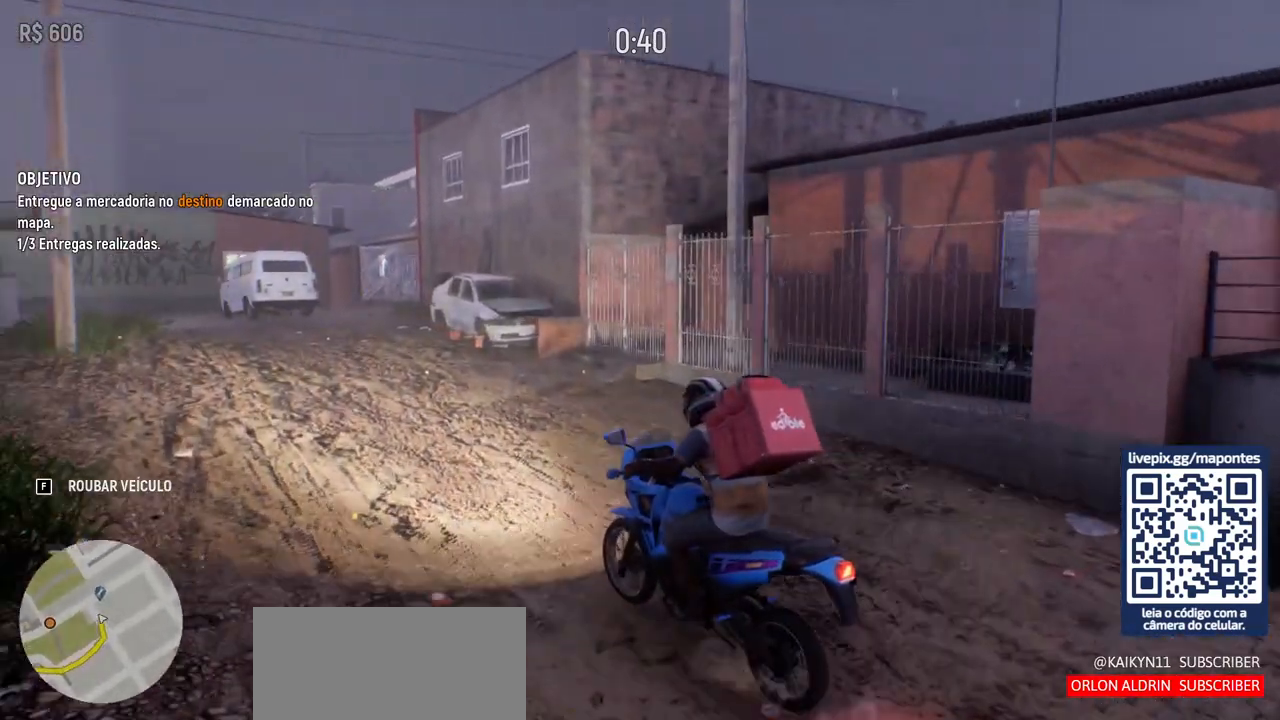
{"keys": [], "mouse": [], "events": []}